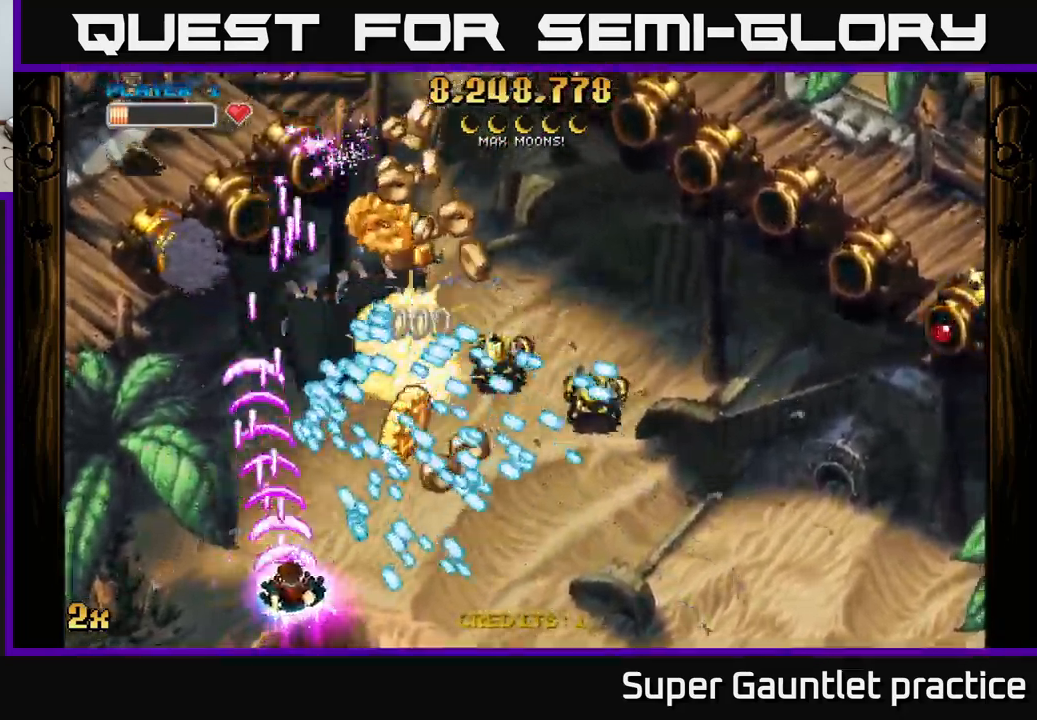
Gameplay with a controller (Xbox layout); each line is a JSON object with the inputs held at the frame after it. "events" lists button and stick changes between this image and that frame as [ms after this image, input, new state], when the widget could be followed in between. Not read: right_stick.
{"buttons": ["A"], "left_stick": "right", "events": [[250, "left_stick", "down"], [350, "left_stick", "center"], [467, "left_stick", "right"]]}
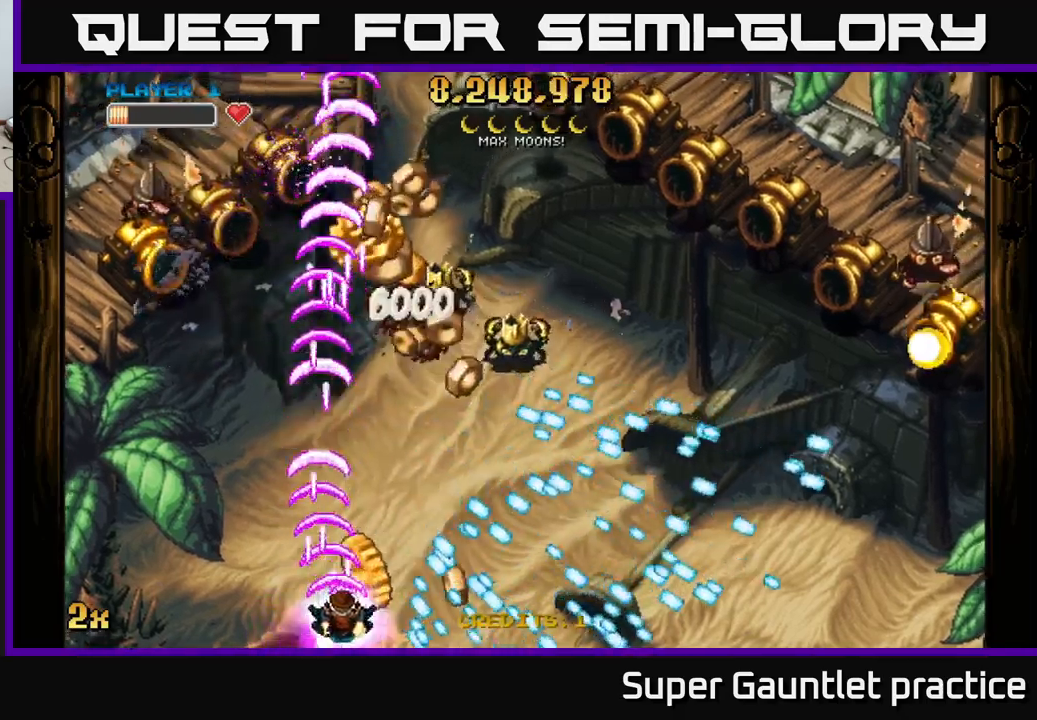
{"buttons": ["A"], "left_stick": "up", "events": [[84, "left_stick", "up"], [200, "left_stick", "right"], [384, "left_stick", "up-right"], [484, "left_stick", "up"]]}
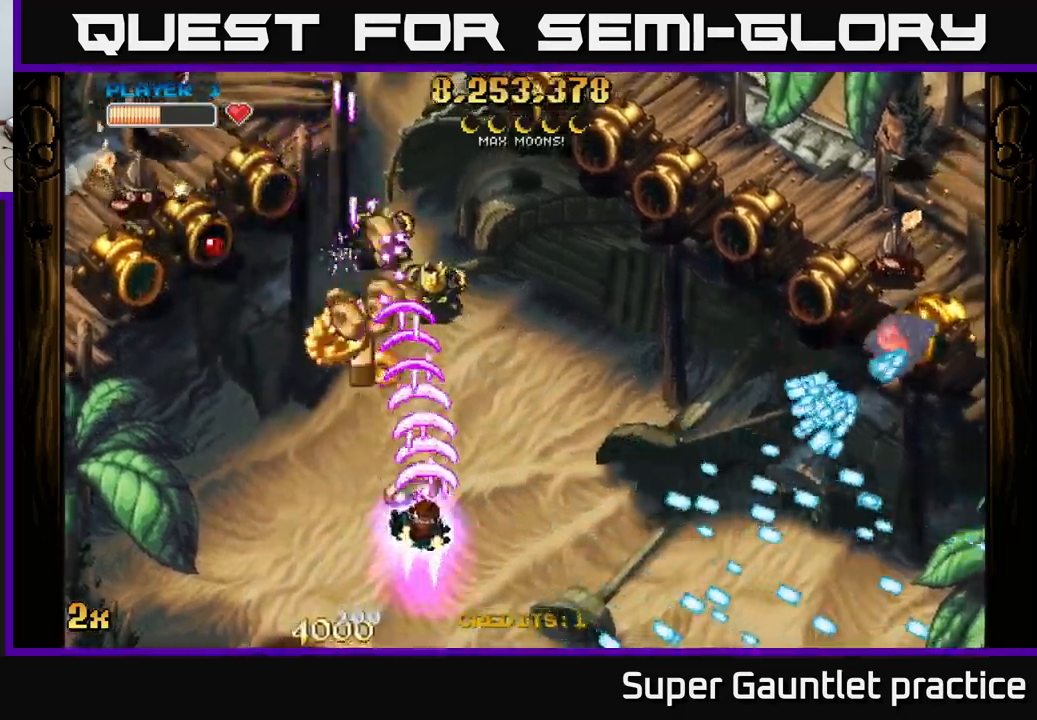
{"buttons": ["A"], "left_stick": "down-right", "events": [[17, "left_stick", "up-left"], [367, "left_stick", "down-left"], [467, "left_stick", "down-right"]]}
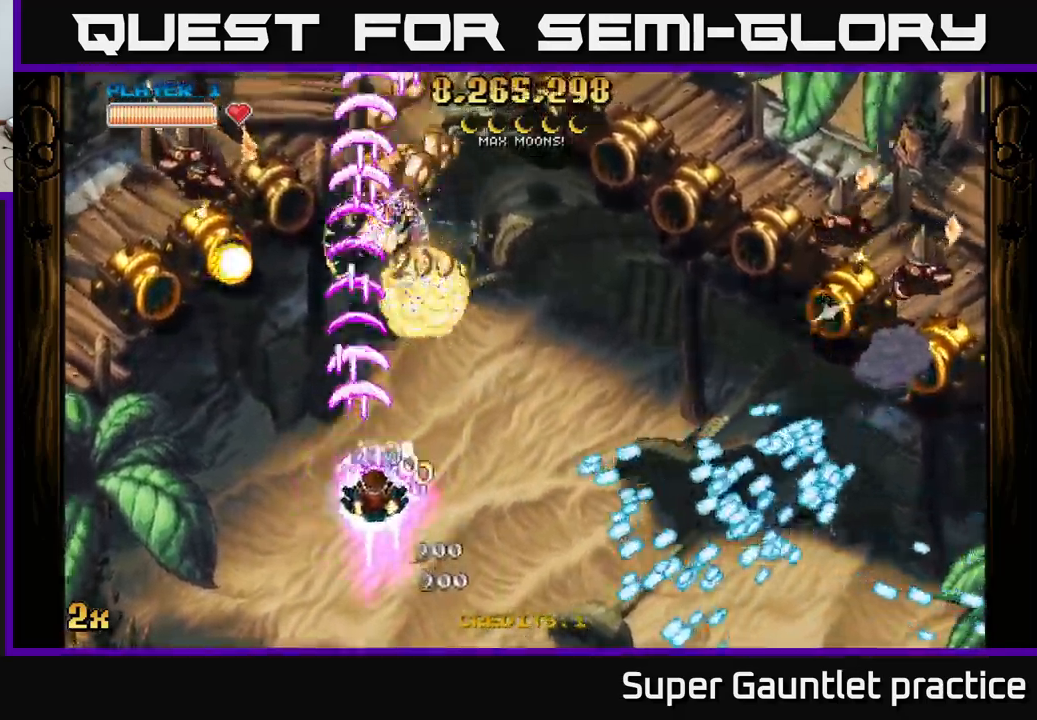
{"buttons": ["A"], "left_stick": "up-left", "events": [[50, "left_stick", "down-left"], [284, "left_stick", "left"], [400, "left_stick", "up-left"]]}
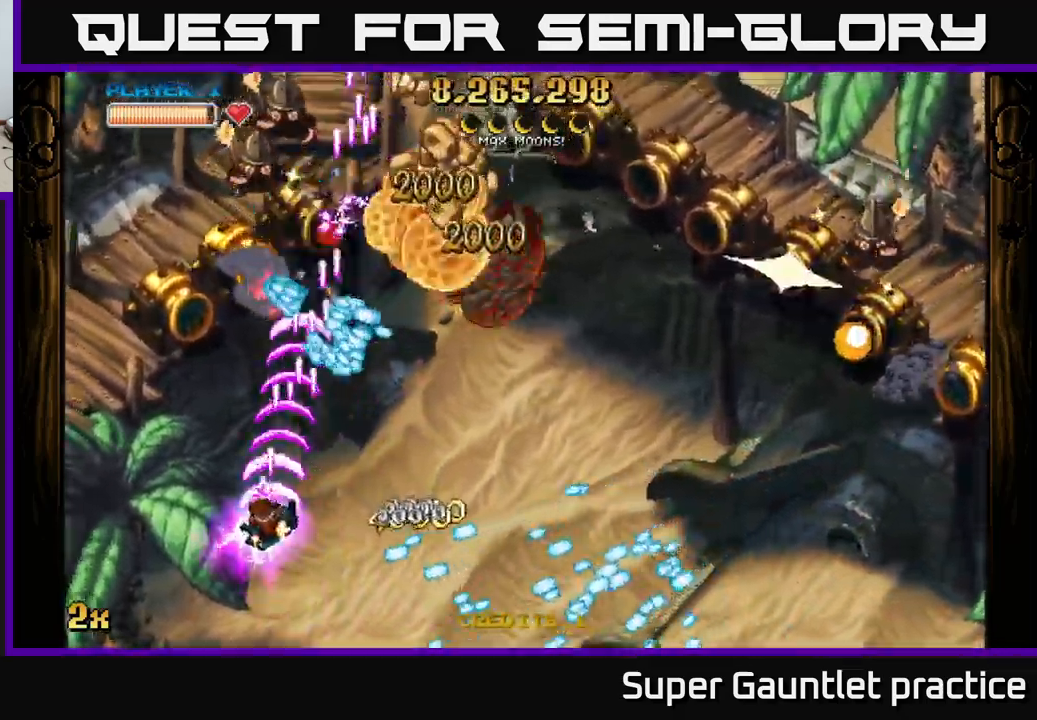
{"buttons": ["A"], "left_stick": "left", "events": [[450, "left_stick", "center"], [500, "left_stick", "left"]]}
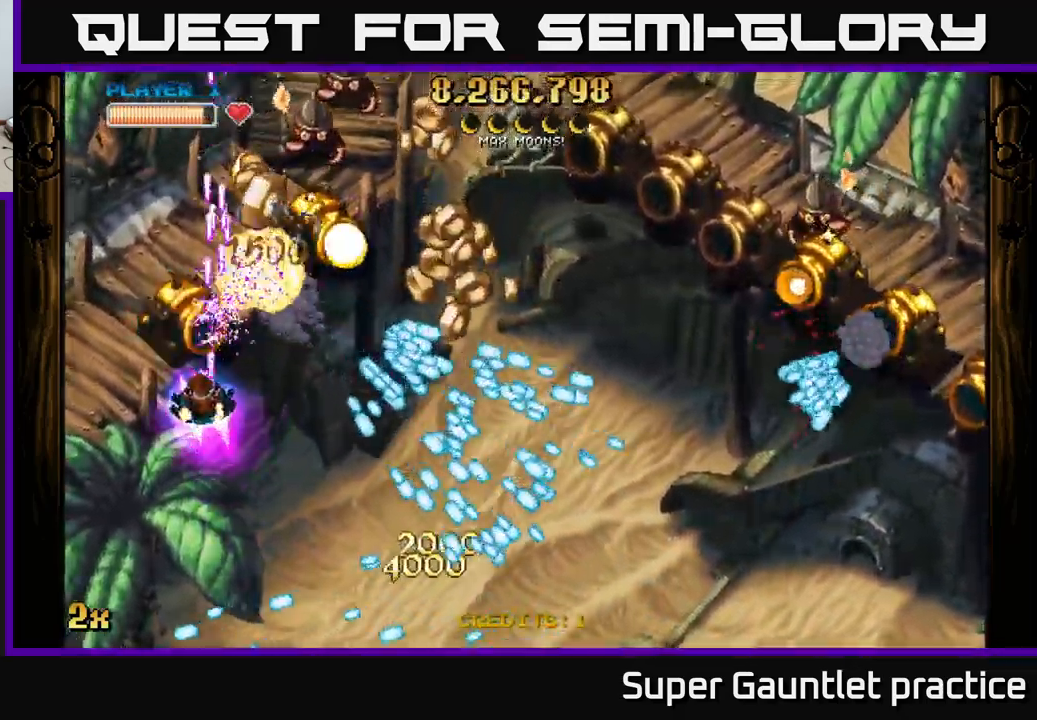
{"buttons": ["A"], "left_stick": "down-right", "events": [[17, "left_stick", "up-left"], [167, "left_stick", "up-right"], [184, "X", "down"], [284, "X", "up"], [417, "left_stick", "down-right"]]}
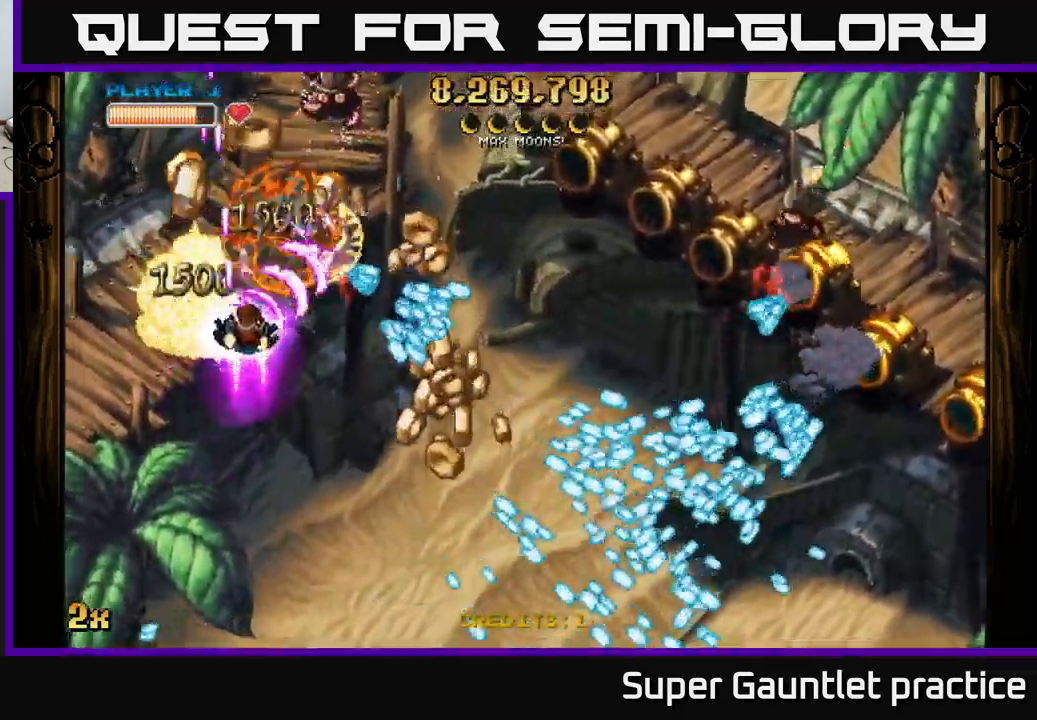
{"buttons": ["A", "X"], "left_stick": "up", "events": [[317, "left_stick", "right"], [434, "left_stick", "up"], [500, "X", "down"]]}
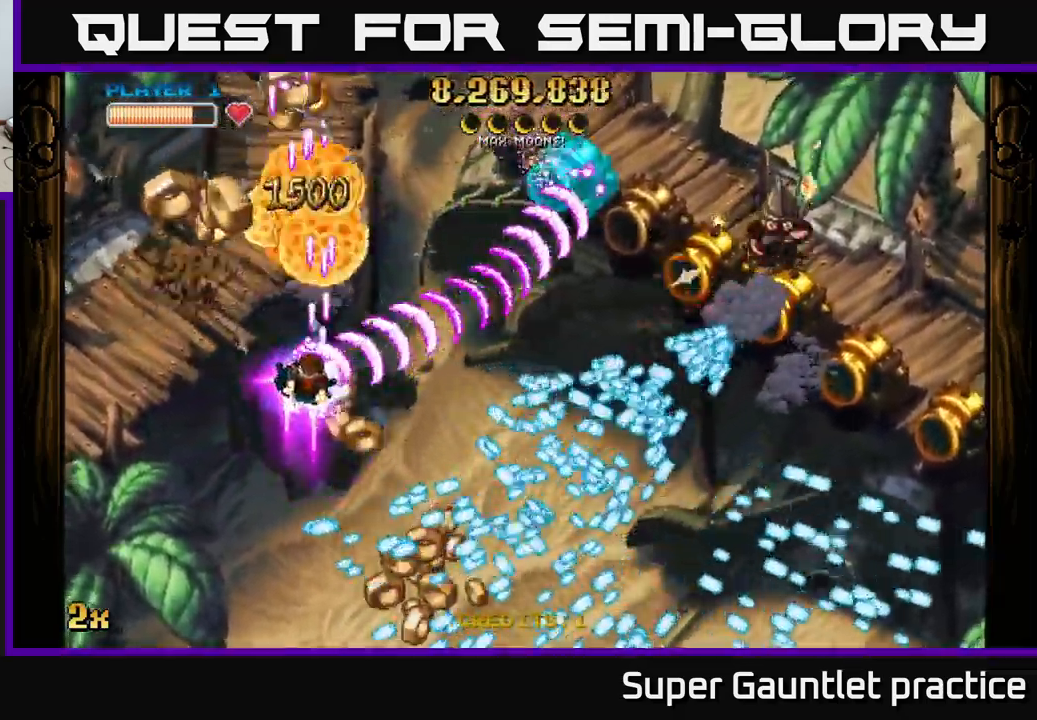
{"buttons": ["A"], "left_stick": "left", "events": [[117, "X", "up"], [200, "left_stick", "up-left"], [334, "left_stick", "left"]]}
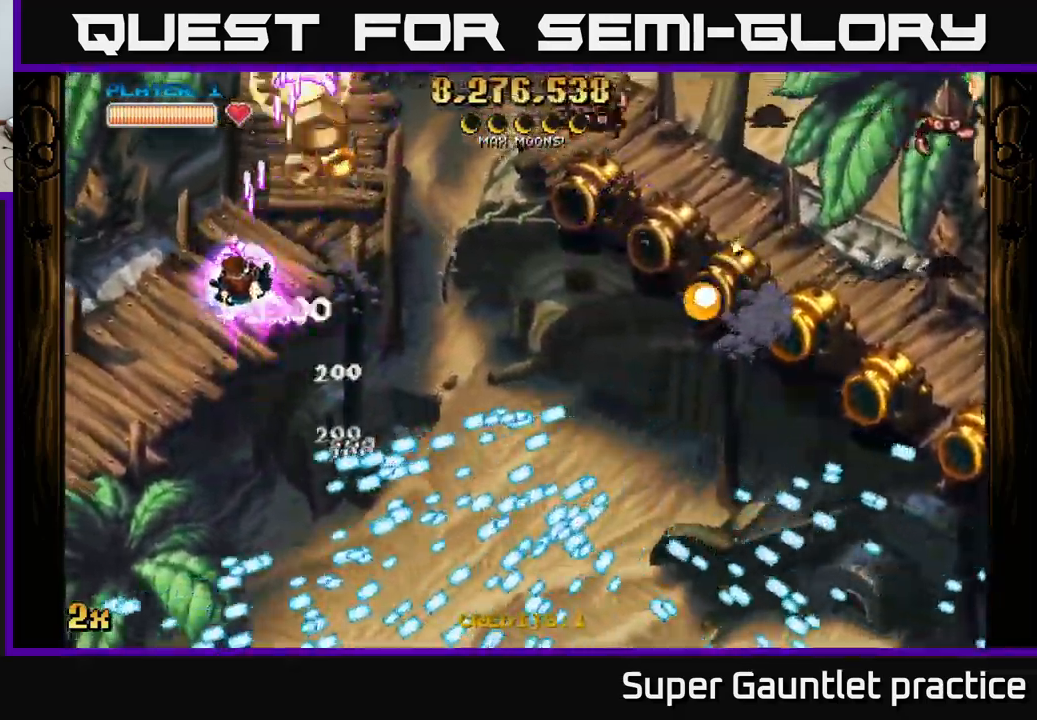
{"buttons": ["A"], "left_stick": "down-left", "events": [[67, "left_stick", "right"], [84, "X", "down"], [267, "X", "up"], [350, "left_stick", "up"], [450, "left_stick", "down-left"]]}
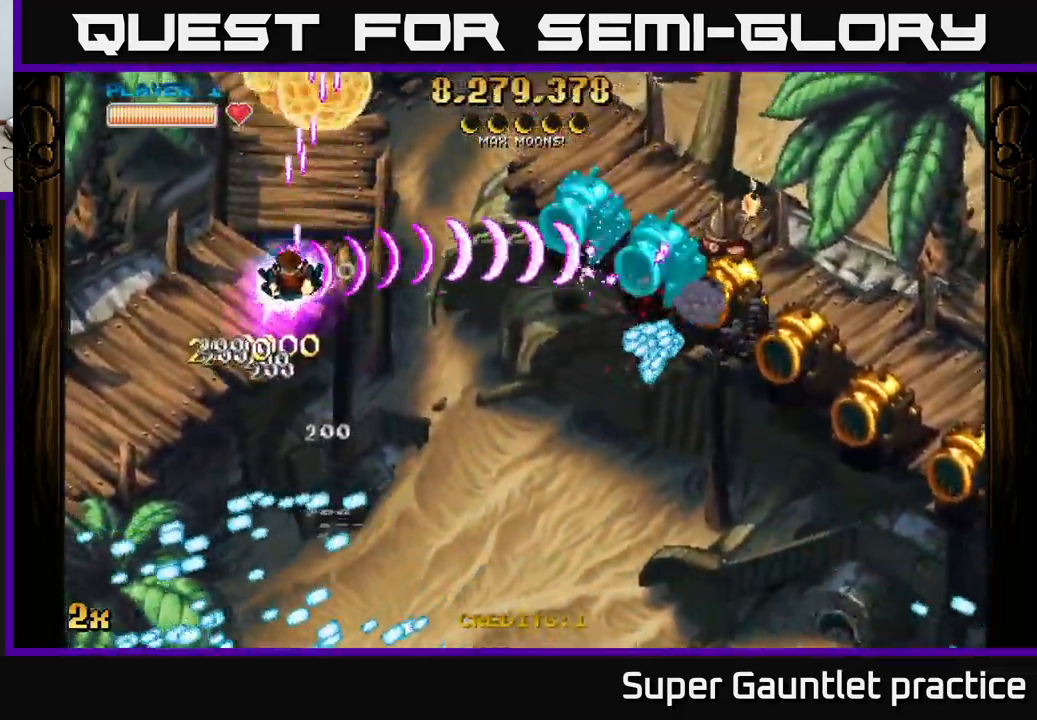
{"buttons": ["A"], "left_stick": "up-right", "events": [[17, "left_stick", "down"], [117, "left_stick", "down-right"], [284, "left_stick", "up-right"]]}
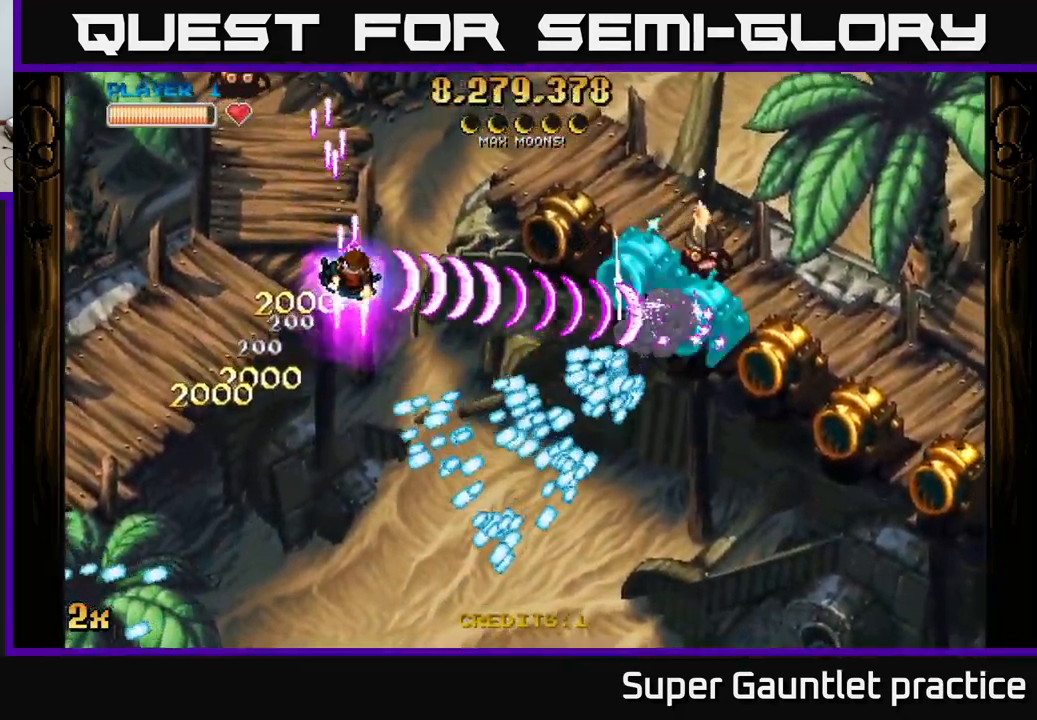
{"buttons": ["A"], "left_stick": "down", "events": [[184, "left_stick", "right"], [284, "left_stick", "center"], [434, "left_stick", "down"]]}
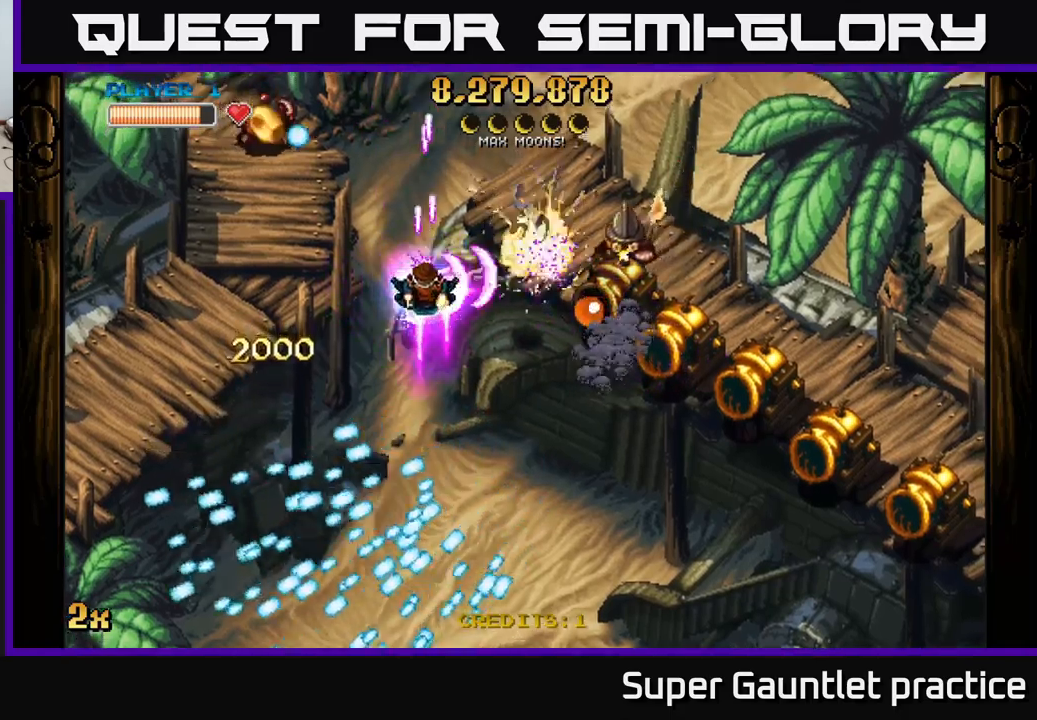
{"buttons": ["A"], "left_stick": "down-left", "events": [[33, "left_stick", "center"], [150, "left_stick", "down-right"], [283, "left_stick", "down"], [383, "left_stick", "down-left"]]}
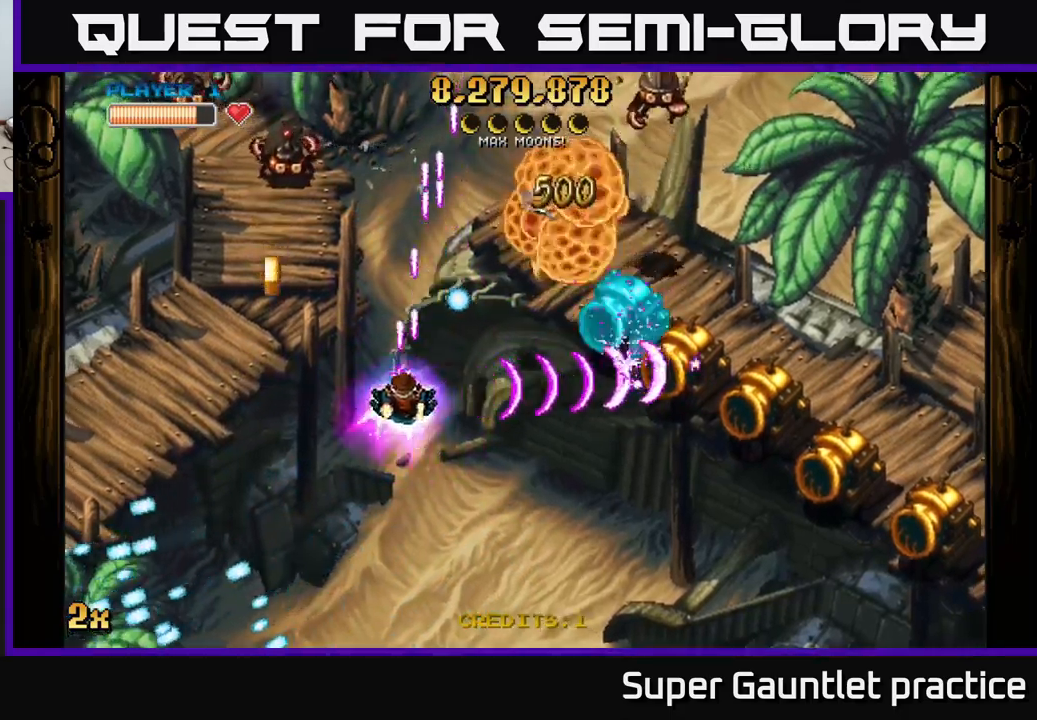
{"buttons": ["A"], "left_stick": "left", "events": [[83, "left_stick", "up-left"], [100, "X", "down"], [233, "X", "up"], [400, "left_stick", "left"]]}
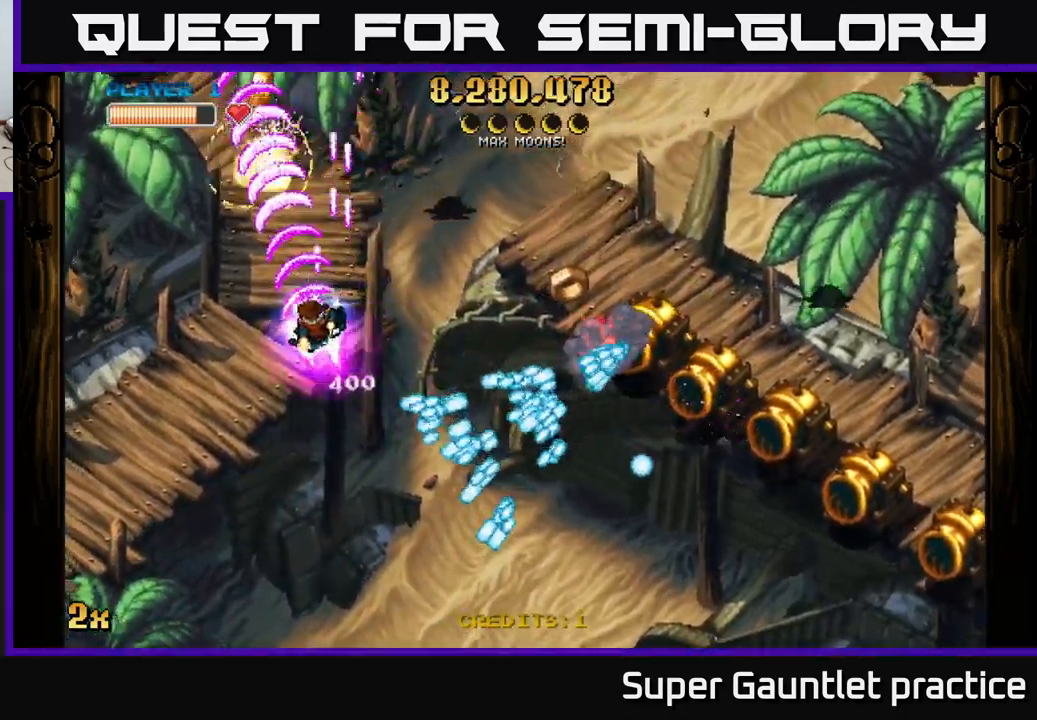
{"buttons": ["A"], "left_stick": "down-right", "events": [[100, "left_stick", "up"], [167, "left_stick", "right"], [200, "X", "down"], [383, "X", "up"], [467, "left_stick", "down-right"]]}
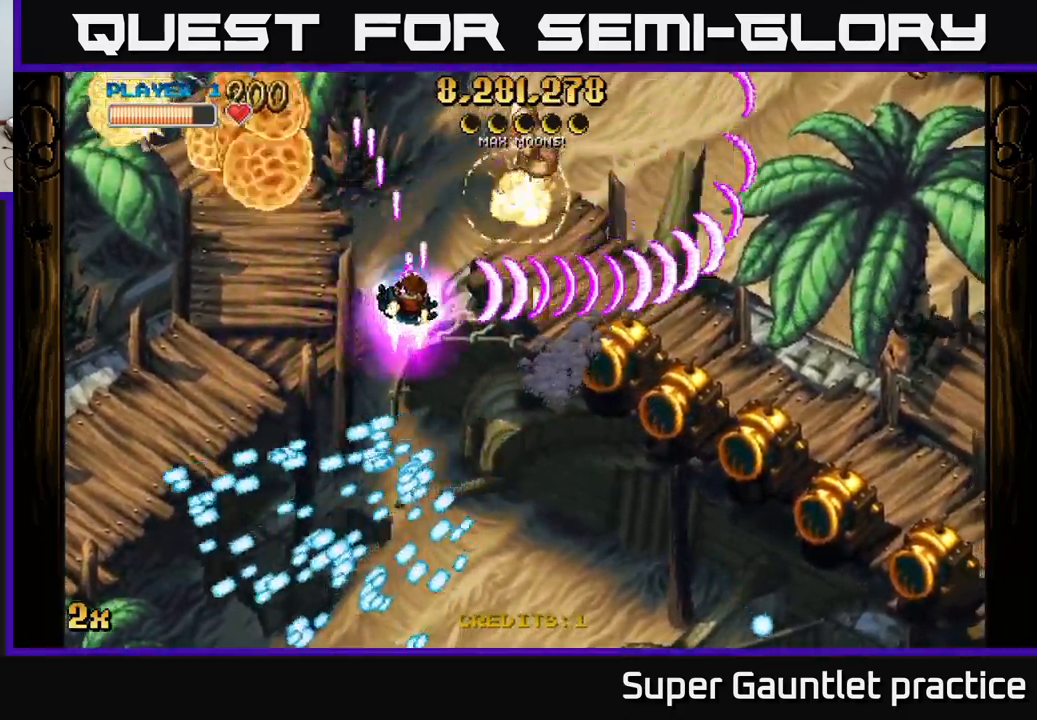
{"buttons": ["A", "X"], "left_stick": "down-right", "events": [[417, "X", "down"]]}
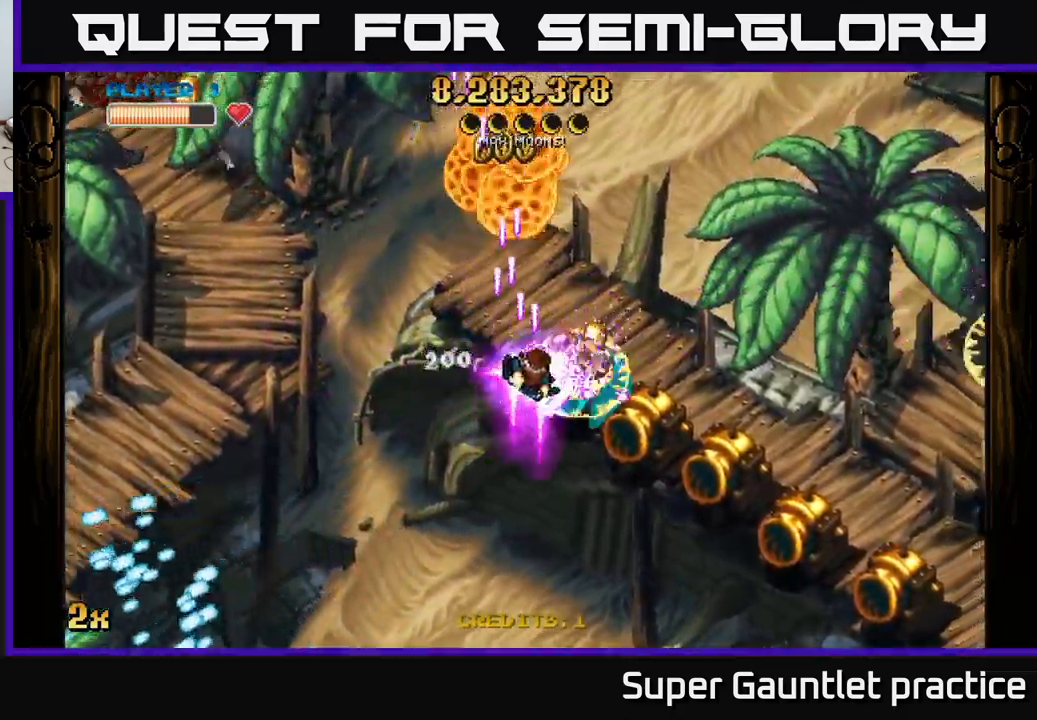
{"buttons": ["A"], "left_stick": "down-right", "events": [[67, "X", "up"]]}
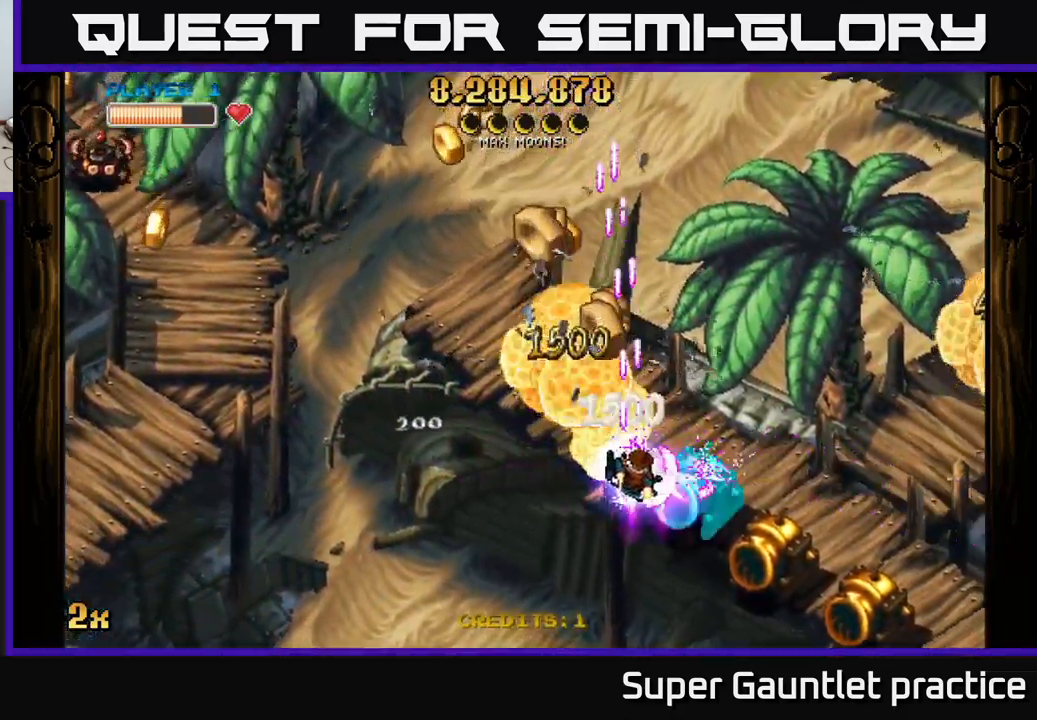
{"buttons": ["A"], "left_stick": "down-right", "events": []}
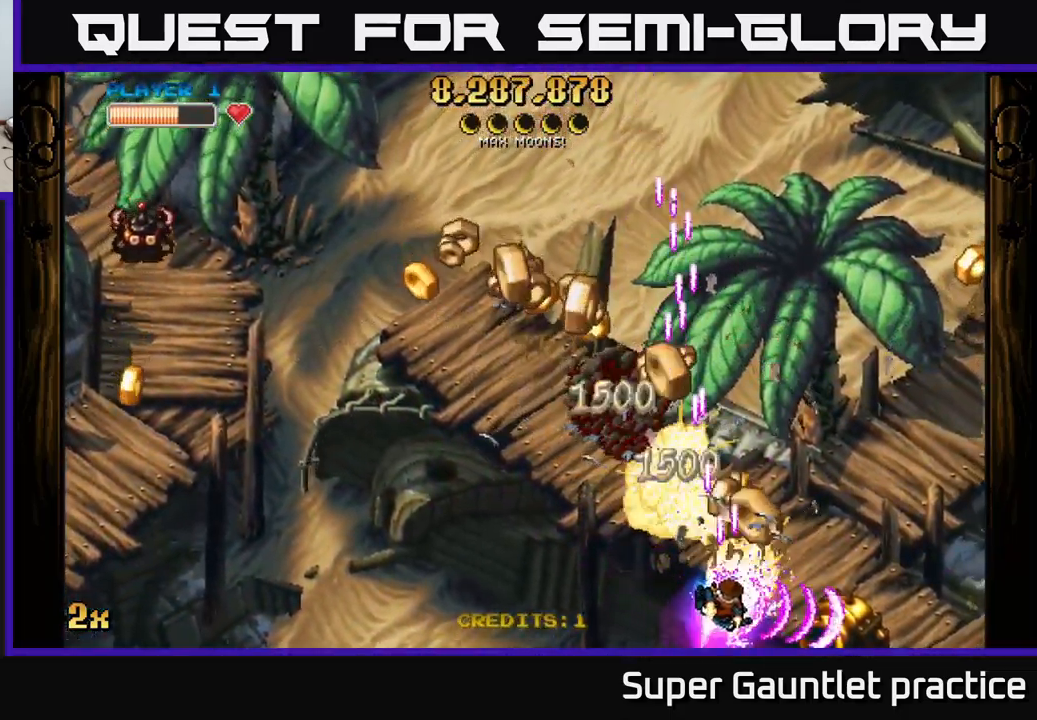
{"buttons": ["A"], "left_stick": "up-left", "events": [[433, "left_stick", "center"], [483, "left_stick", "up-left"]]}
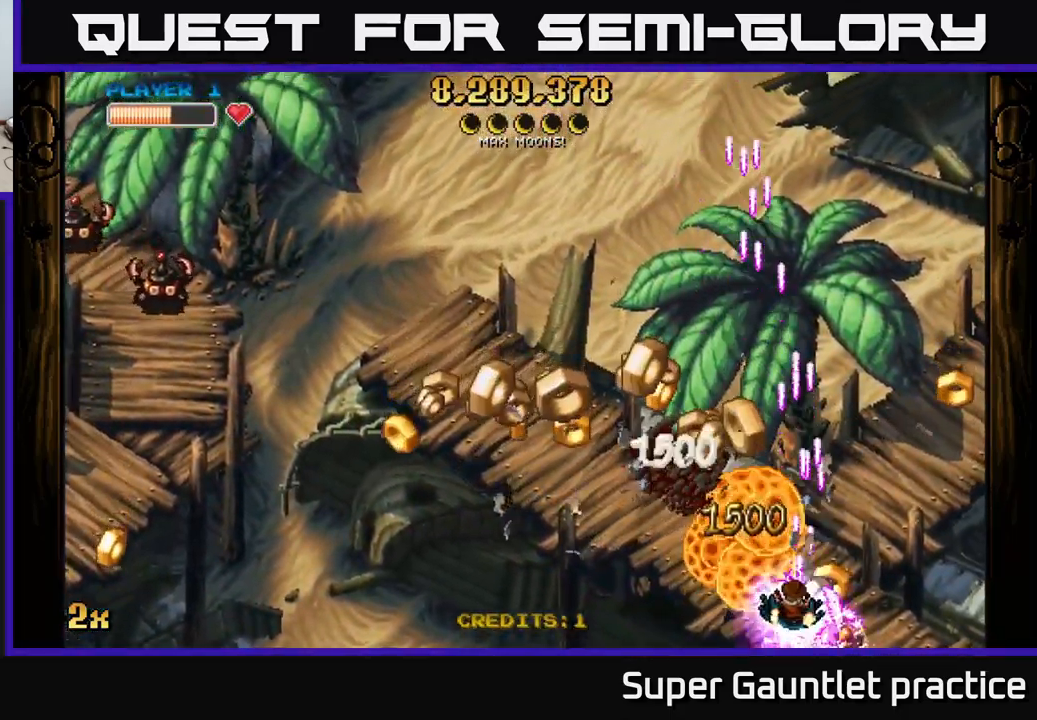
{"buttons": ["A"], "left_stick": "left", "events": [[217, "left_stick", "left"]]}
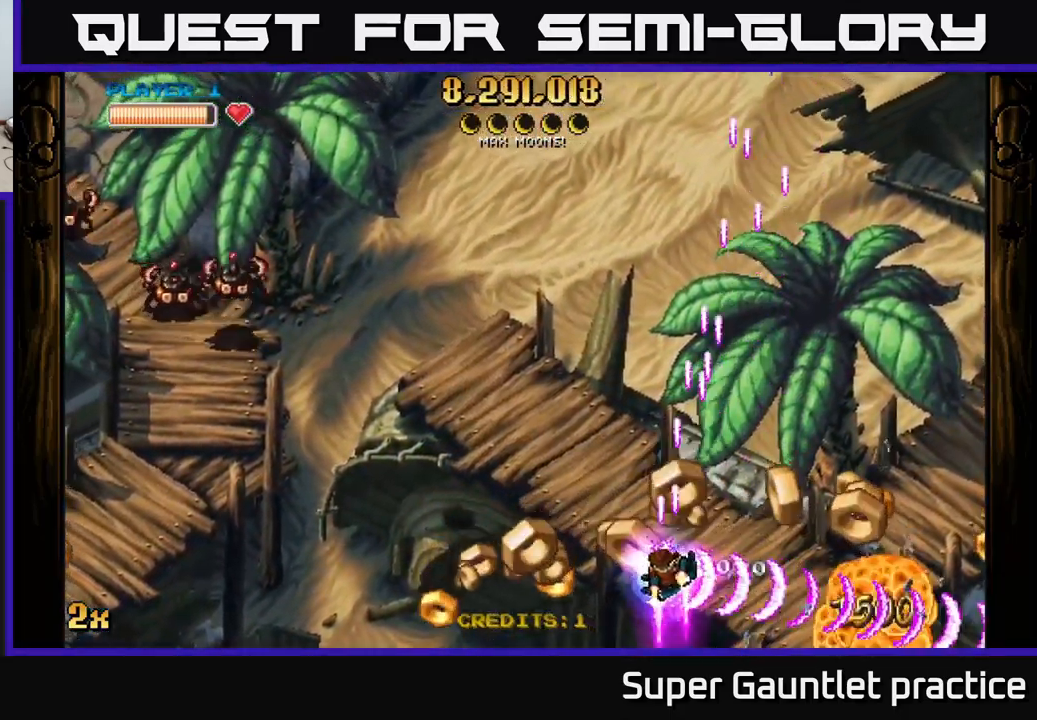
{"buttons": ["A"], "left_stick": "right", "events": [[217, "left_stick", "down-right"], [400, "left_stick", "right"]]}
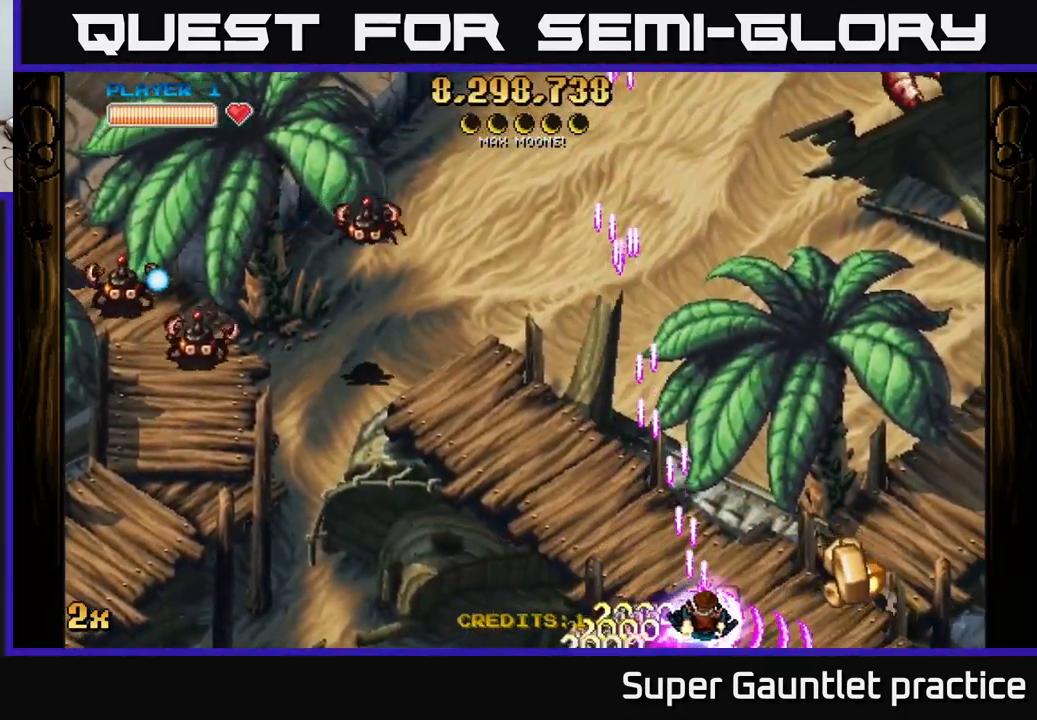
{"buttons": ["A"], "left_stick": "left", "events": [[299, "X", "down"], [299, "left_stick", "up-left"], [416, "X", "up"], [499, "left_stick", "left"]]}
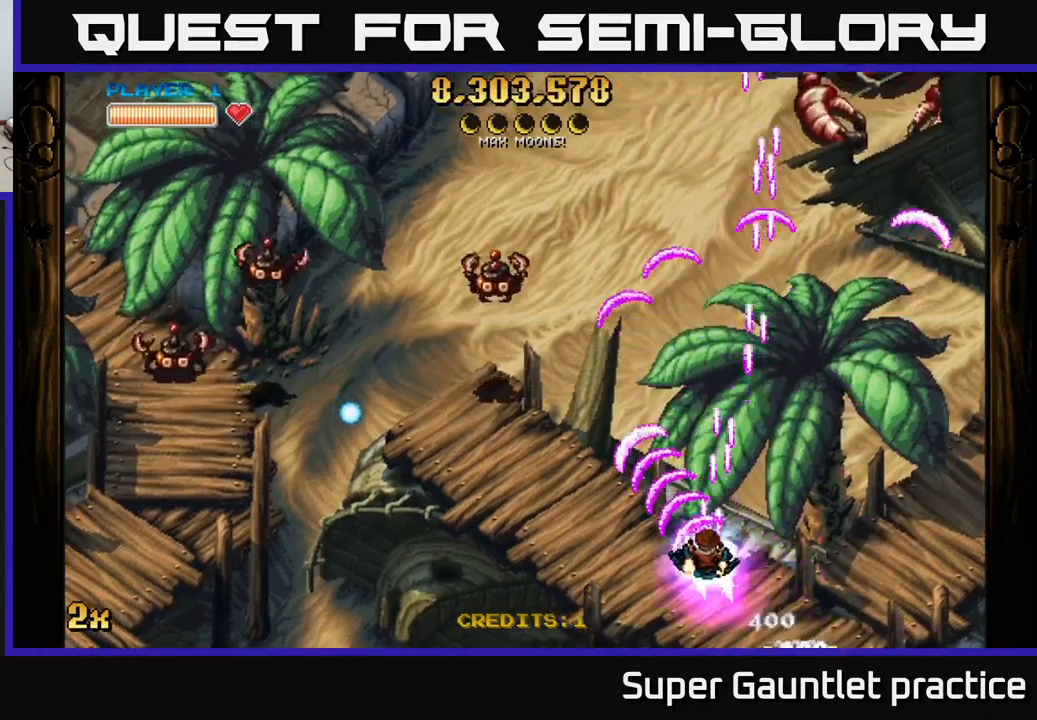
{"buttons": ["A"], "left_stick": "left", "events": []}
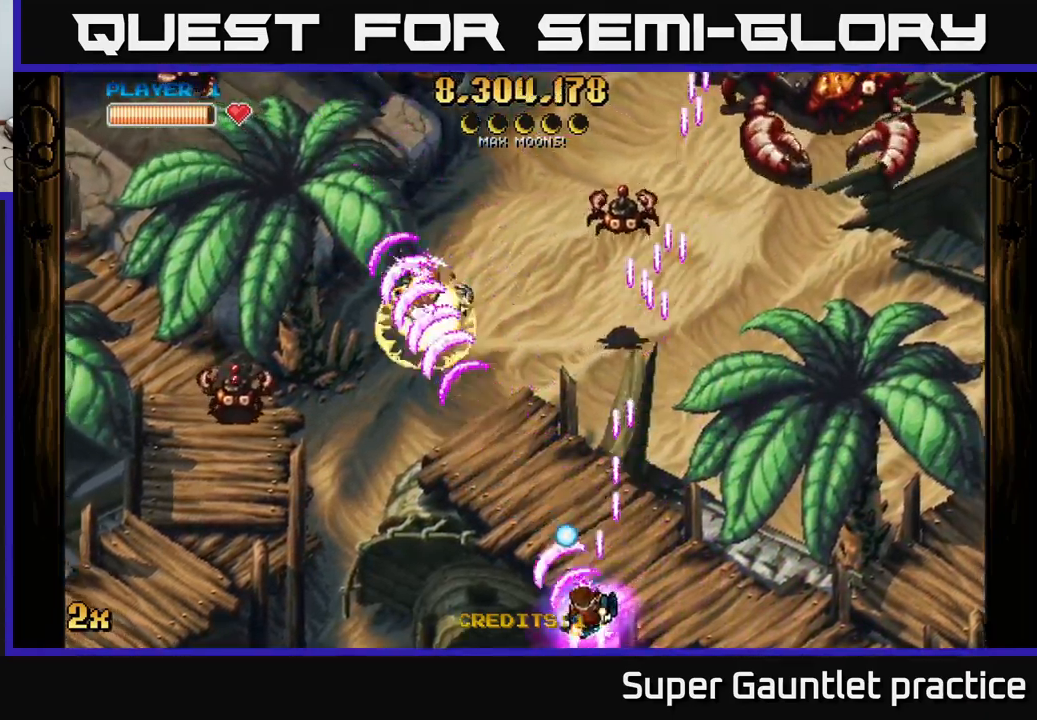
{"buttons": ["A"], "left_stick": "up", "events": [[500, "left_stick", "up"]]}
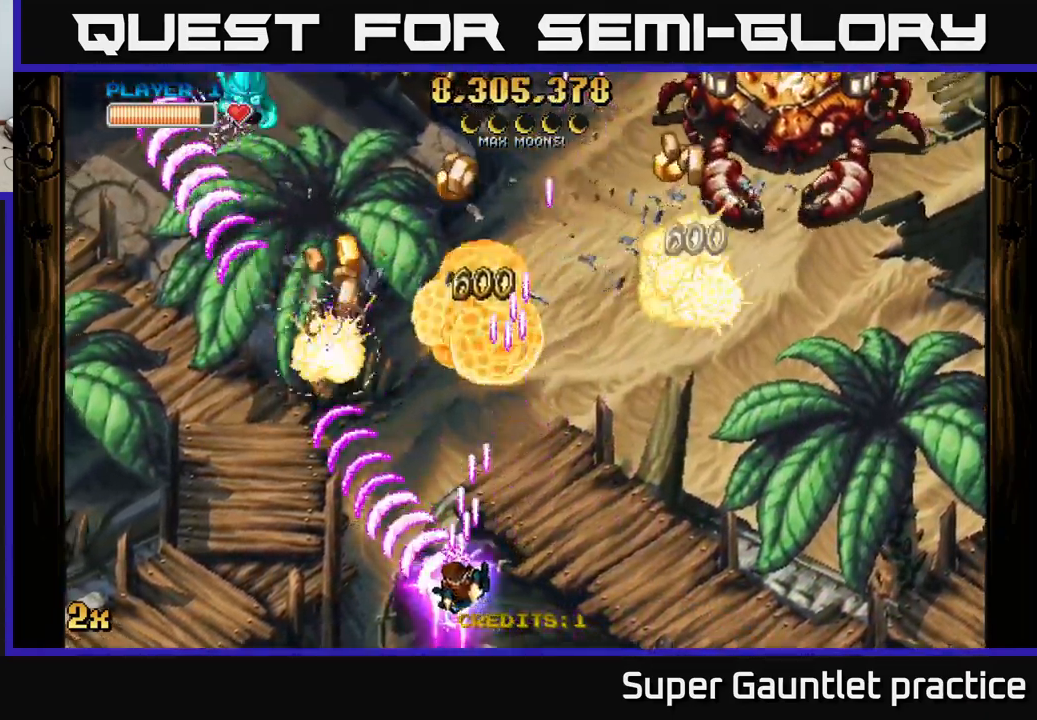
{"buttons": ["A"], "left_stick": "up-right", "events": [[167, "X", "down"], [317, "X", "up"], [450, "left_stick", "up-right"]]}
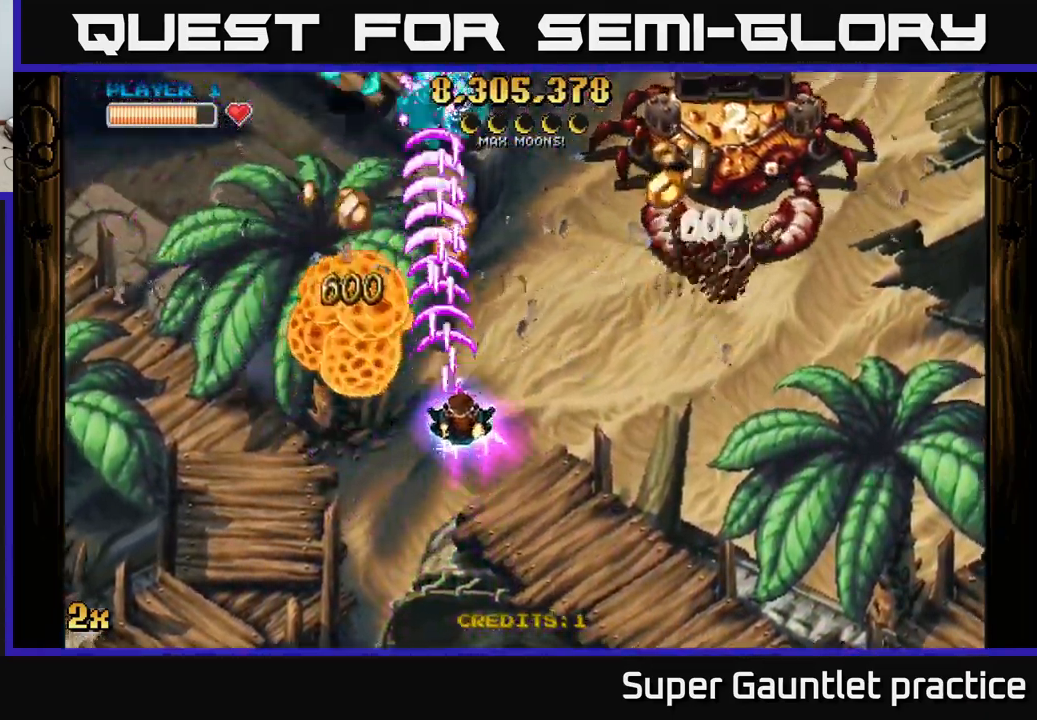
{"buttons": ["A"], "left_stick": "down-left", "events": [[100, "left_stick", "up"], [300, "left_stick", "down"], [350, "left_stick", "down-left"]]}
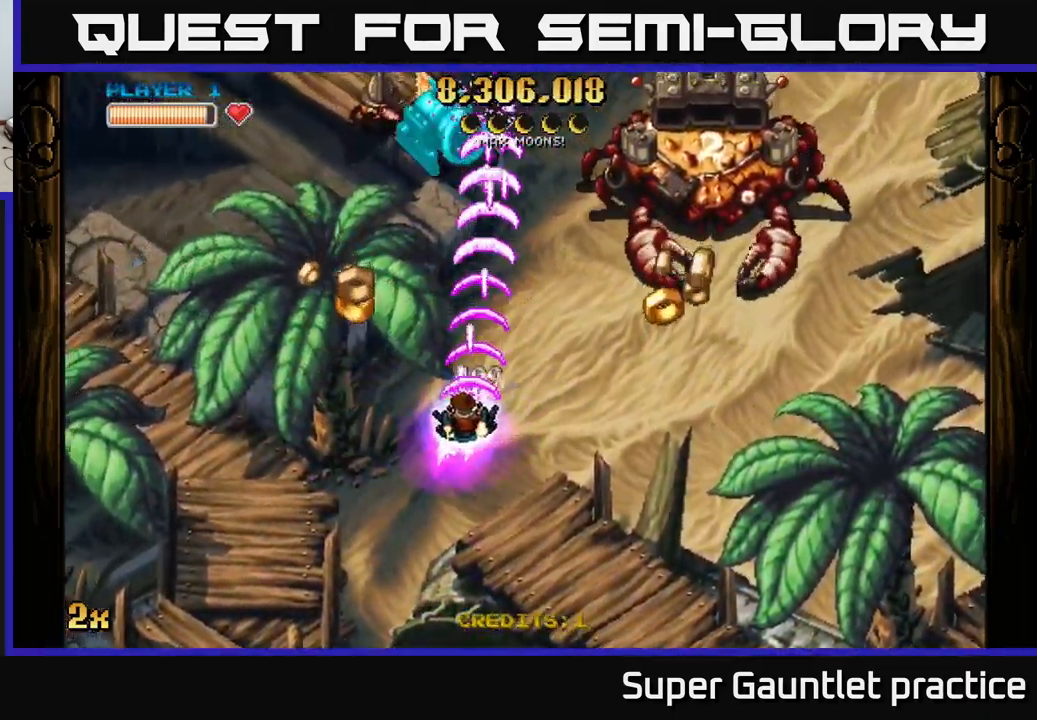
{"buttons": ["A"], "left_stick": "down-left", "events": [[17, "left_stick", "left"], [183, "left_stick", "up"], [417, "left_stick", "down-left"]]}
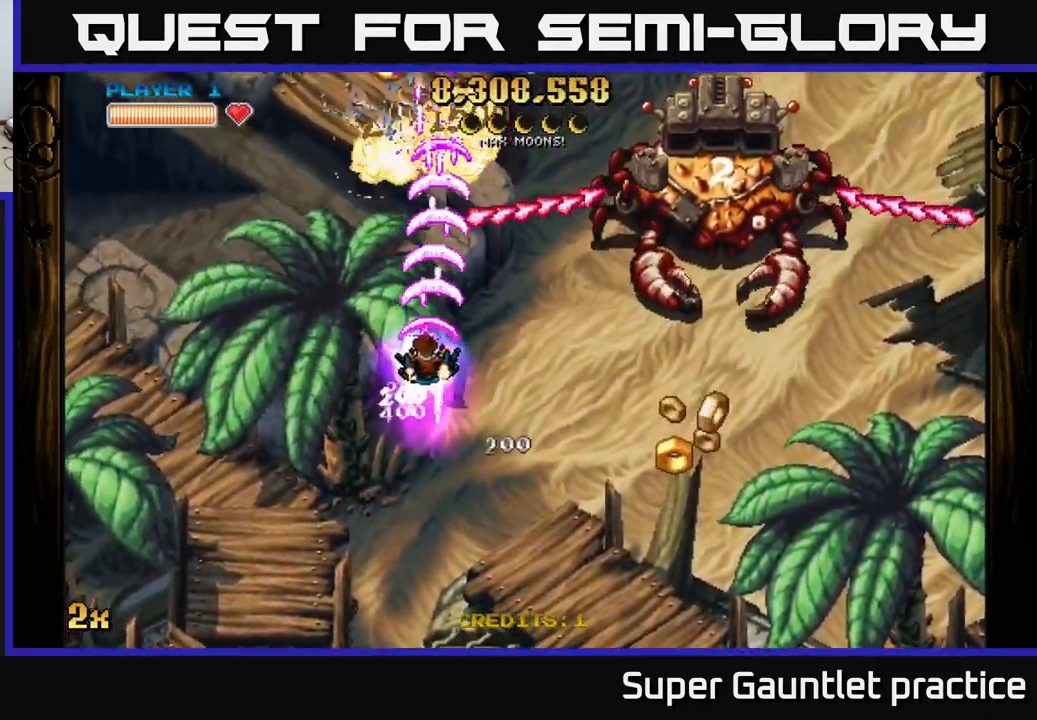
{"buttons": ["A"], "left_stick": "up-right", "events": [[233, "left_stick", "down-right"], [317, "X", "down"], [317, "left_stick", "up-right"], [467, "X", "up"]]}
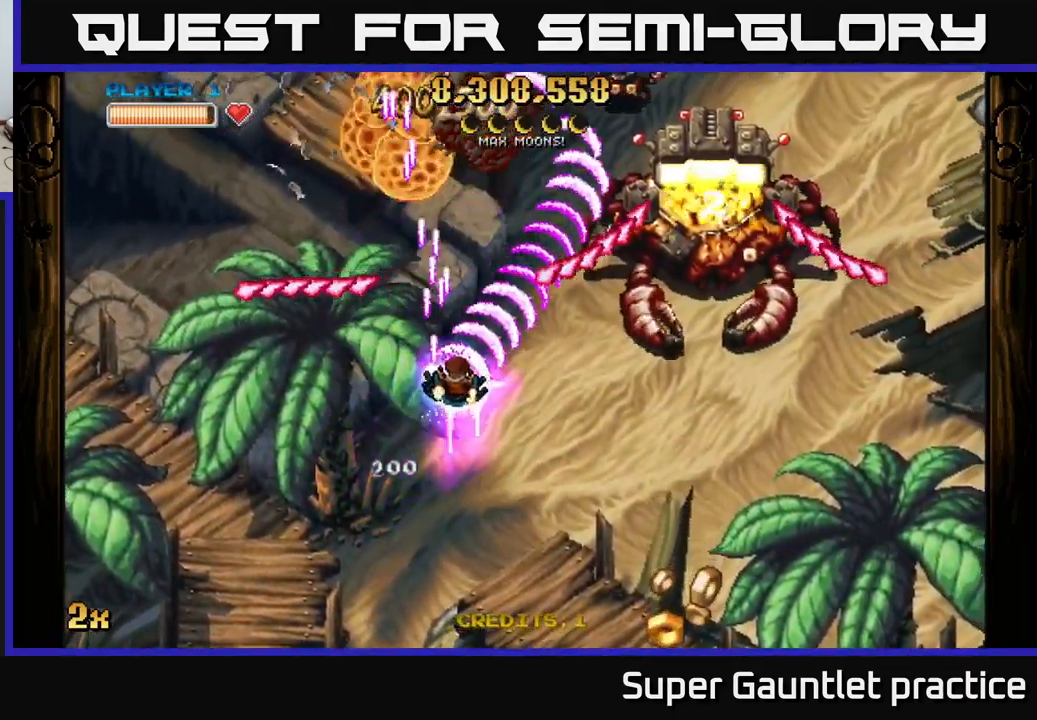
{"buttons": ["A"], "left_stick": "down-right", "events": [[100, "left_stick", "down-right"]]}
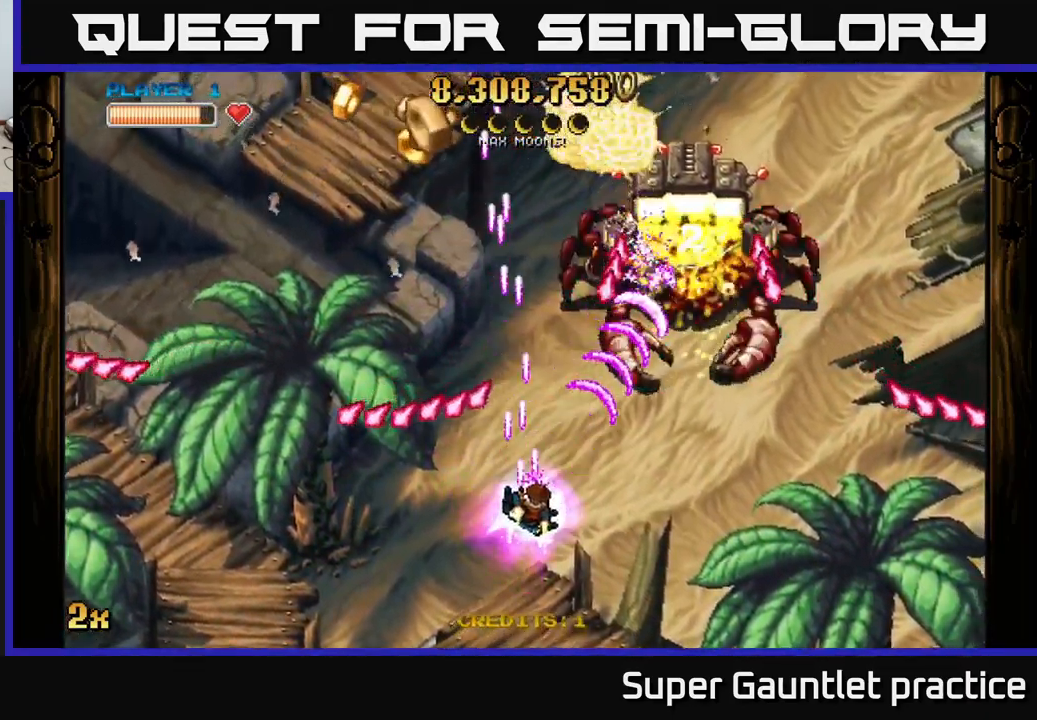
{"buttons": ["A"], "left_stick": "left", "events": [[50, "left_stick", "center"], [267, "left_stick", "left"]]}
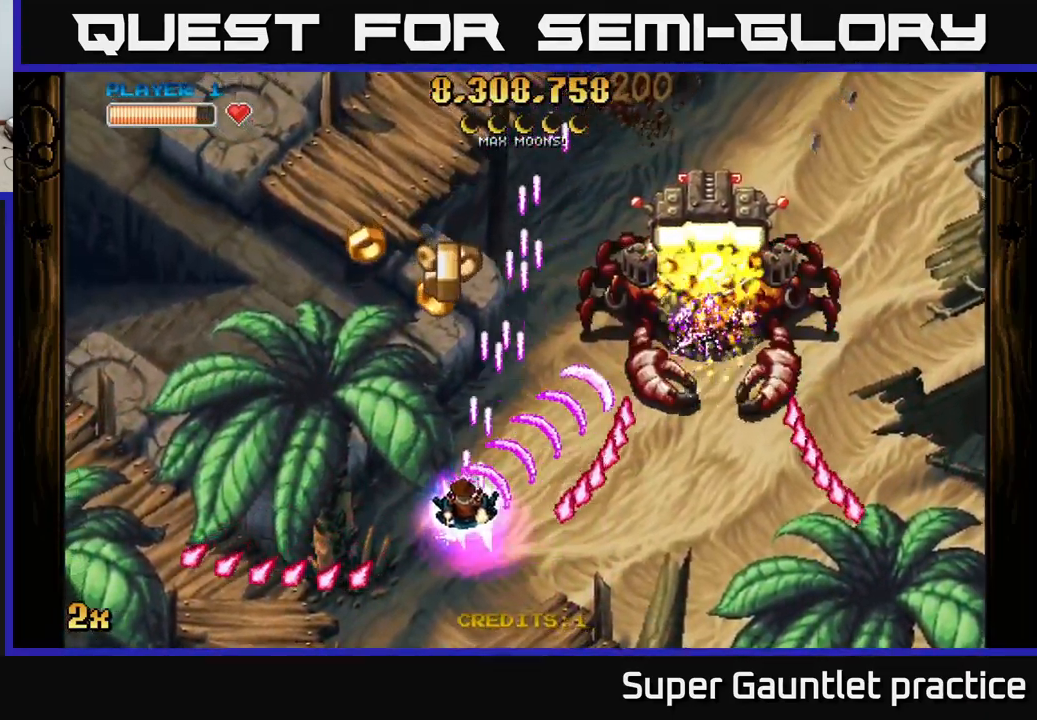
{"buttons": ["A"], "left_stick": "down-left", "events": [[83, "left_stick", "down"], [150, "left_stick", "right"], [250, "left_stick", "center"], [367, "left_stick", "left"], [500, "left_stick", "down-left"]]}